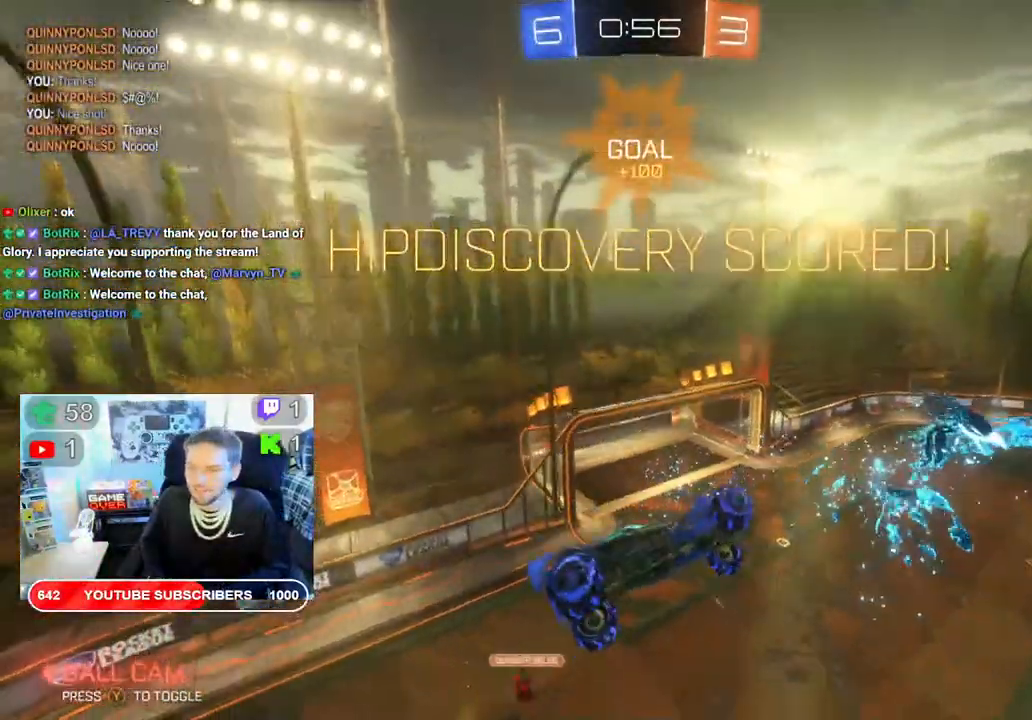
Gameplay with a controller (Xbox layout); each line is a JSON object with the inputs held at the frame after it. "events" lists button and stick changes between this image and that frame as [ms after this image, input, new state], when the widget could be followed in between.
{"buttons": ["A"], "left_stick": "down-left", "right_stick": "center", "events": [[117, "A", "up"], [200, "A", "down"], [283, "A", "up"], [367, "A", "down"]]}
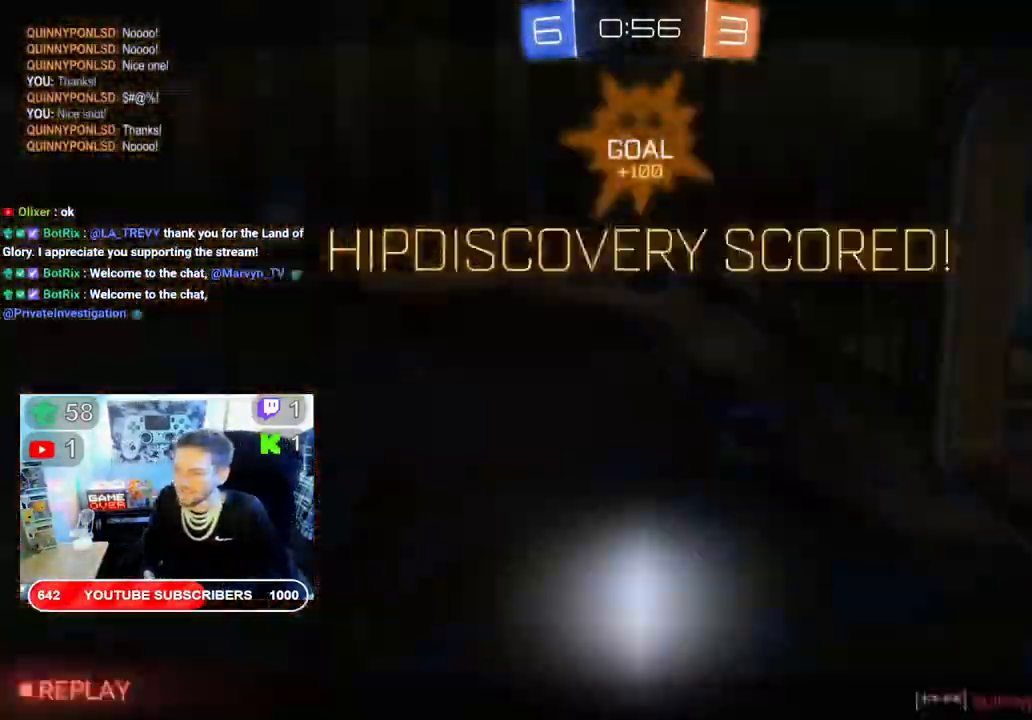
{"buttons": [], "left_stick": "down-left", "right_stick": "center", "events": [[150, "A", "up"], [300, "A", "down"], [400, "A", "up"]]}
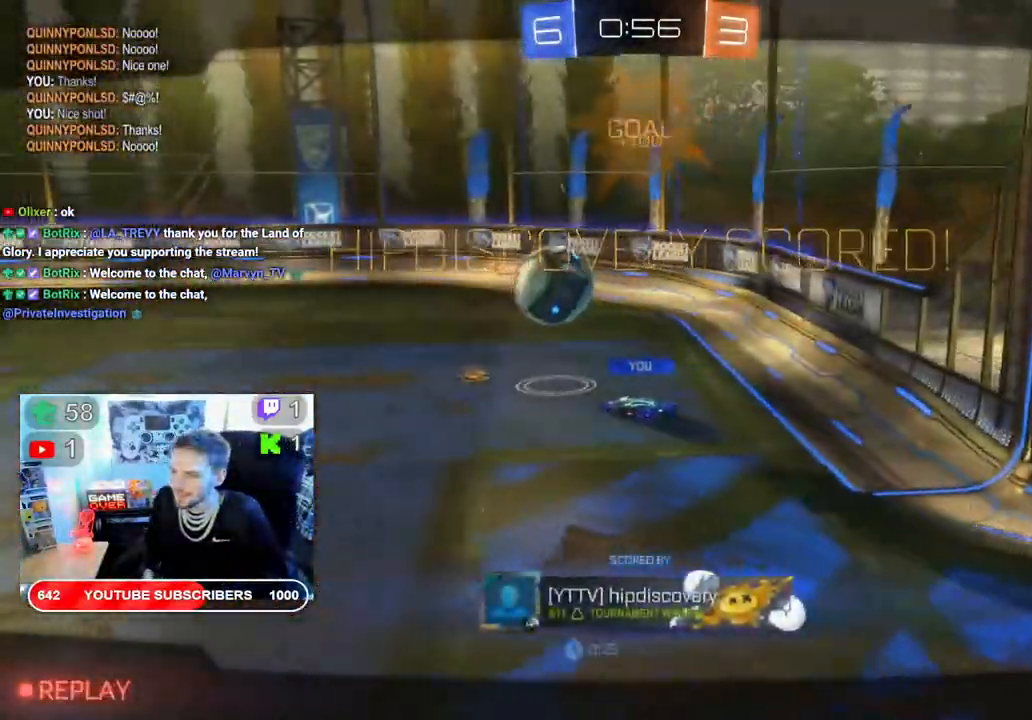
{"buttons": [], "left_stick": "center", "right_stick": "center", "events": [[17, "left_stick", "left"], [150, "left_stick", "center"]]}
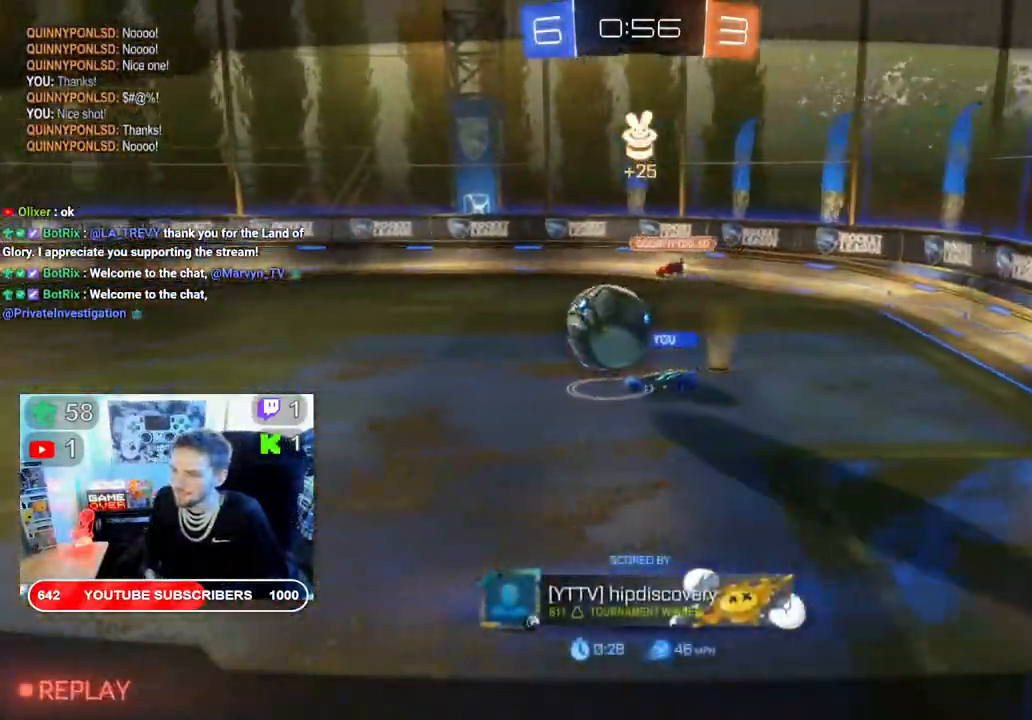
{"buttons": ["A"], "left_stick": "center", "right_stick": "center", "events": [[150, "A", "down"], [350, "A", "up"], [467, "A", "down"]]}
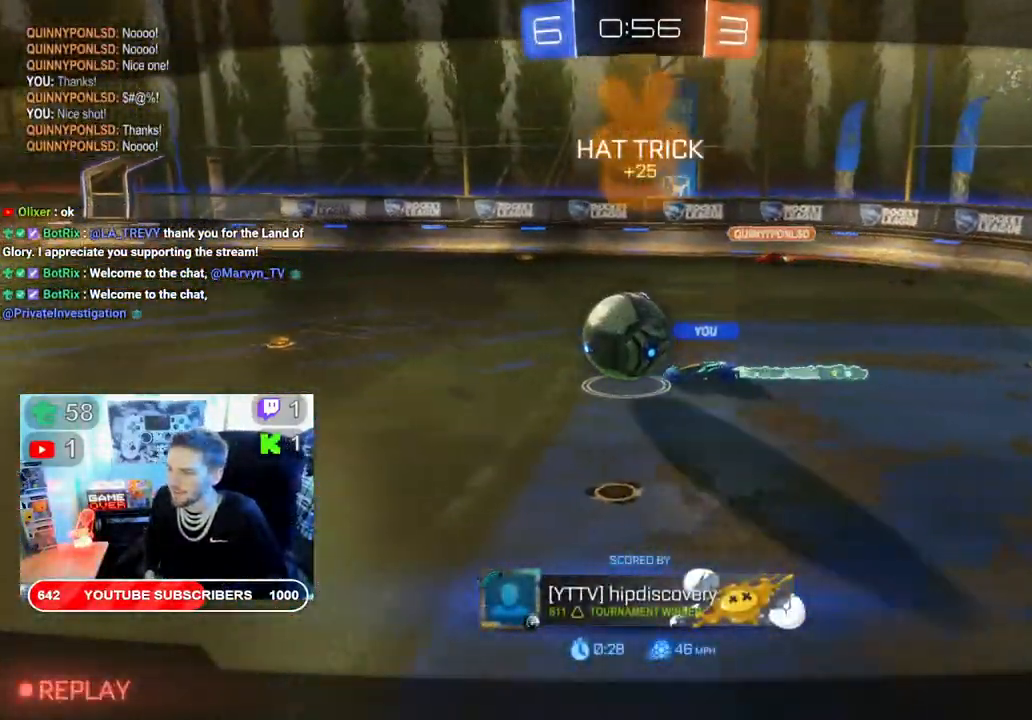
{"buttons": ["A"], "left_stick": "center", "right_stick": "center", "events": [[100, "A", "up"], [217, "A", "down"], [350, "A", "up"], [450, "A", "down"]]}
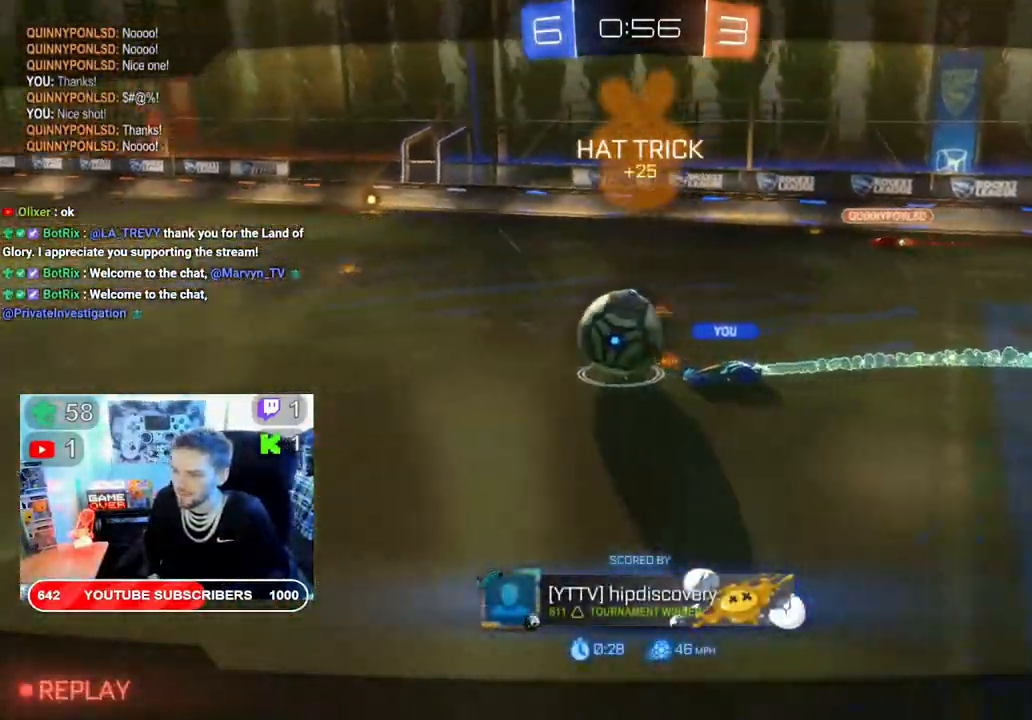
{"buttons": ["A"], "left_stick": "center", "right_stick": "center", "events": [[67, "A", "up"], [283, "A", "down"], [350, "A", "up"], [483, "A", "down"]]}
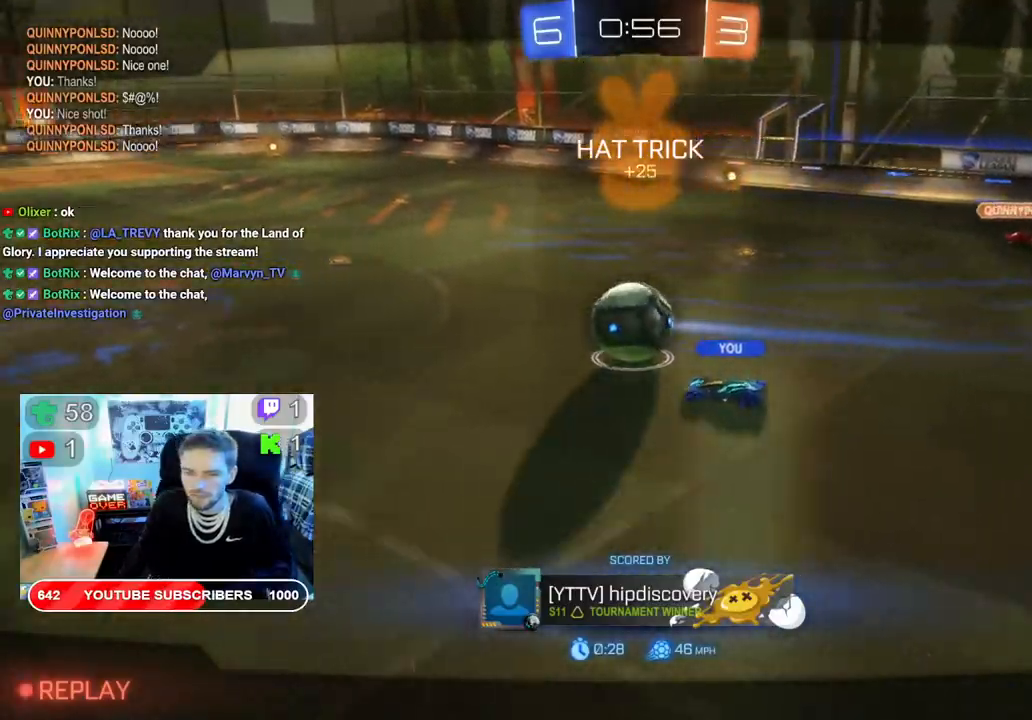
{"buttons": ["A"], "left_stick": "center", "right_stick": "center", "events": [[133, "A", "up"], [417, "A", "down"]]}
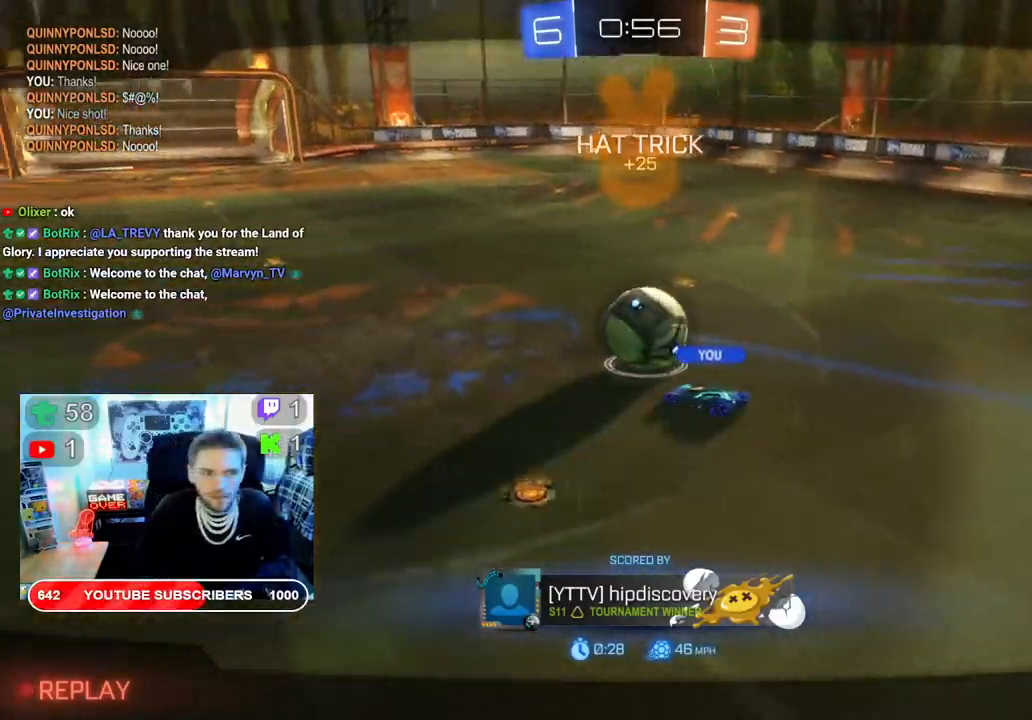
{"buttons": [], "left_stick": "center", "right_stick": "center", "events": [[83, "A", "up"], [217, "A", "down"], [367, "A", "up"]]}
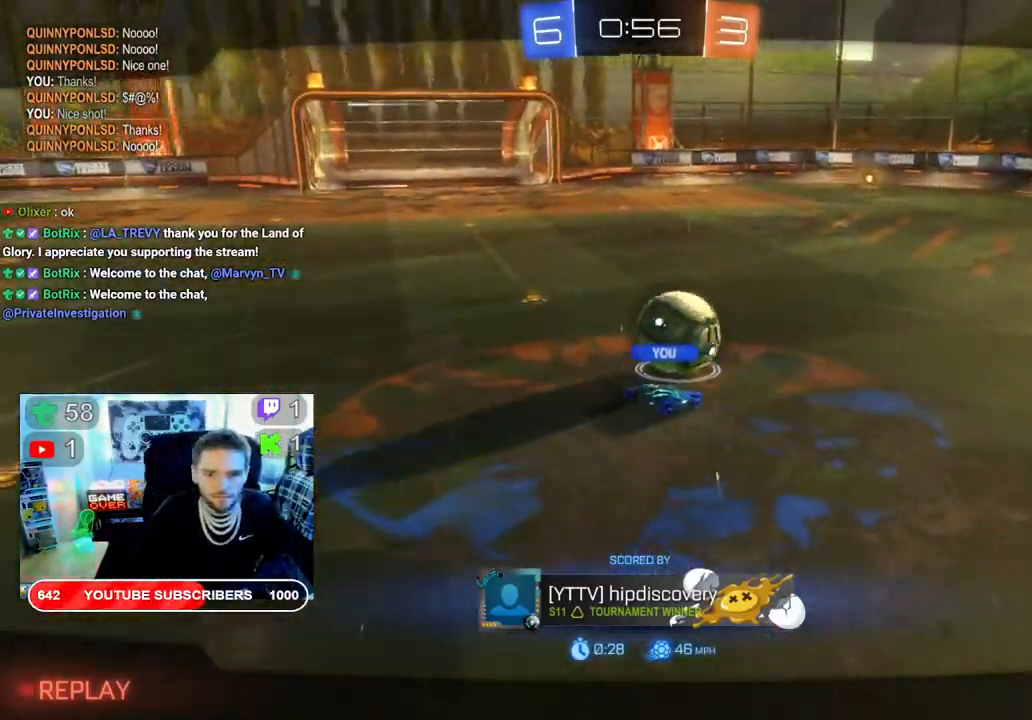
{"buttons": [], "left_stick": "center", "right_stick": "center", "events": [[83, "A", "down"], [250, "A", "up"]]}
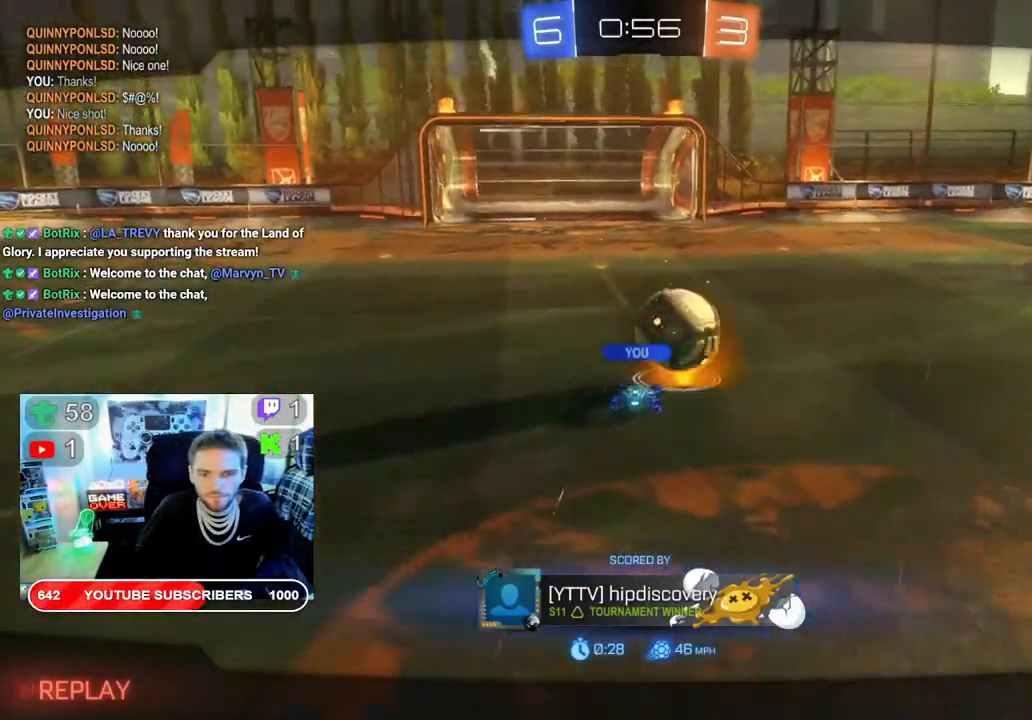
{"buttons": ["A"], "left_stick": "center", "right_stick": "center", "events": [[467, "A", "down"]]}
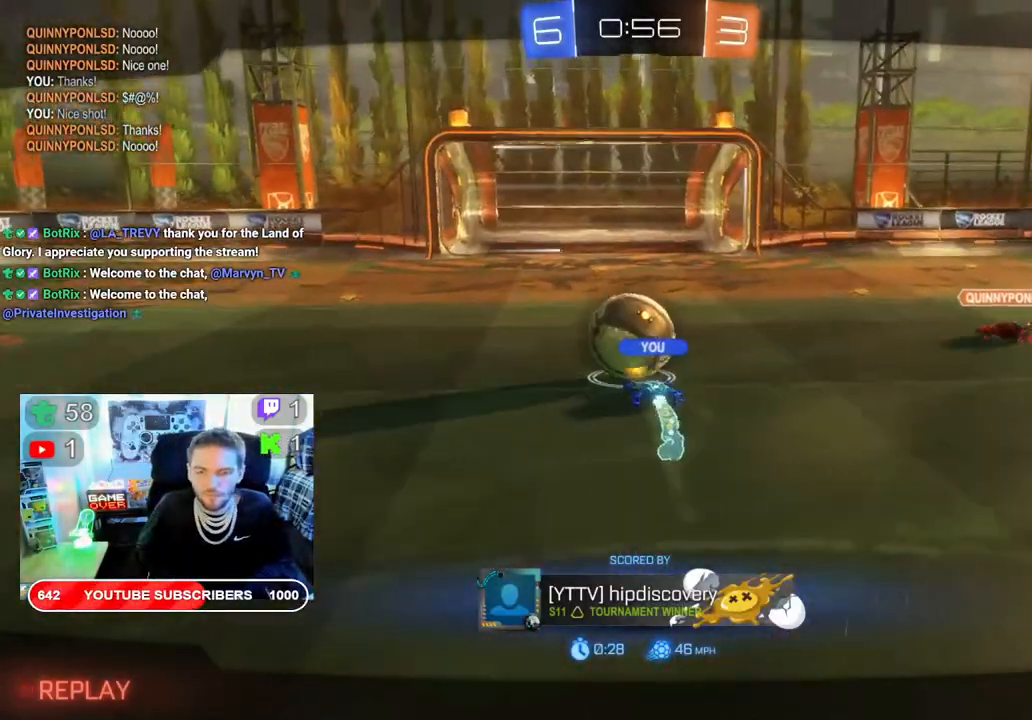
{"buttons": [], "left_stick": "center", "right_stick": "center", "events": [[150, "A", "up"], [300, "A", "down"], [450, "A", "up"]]}
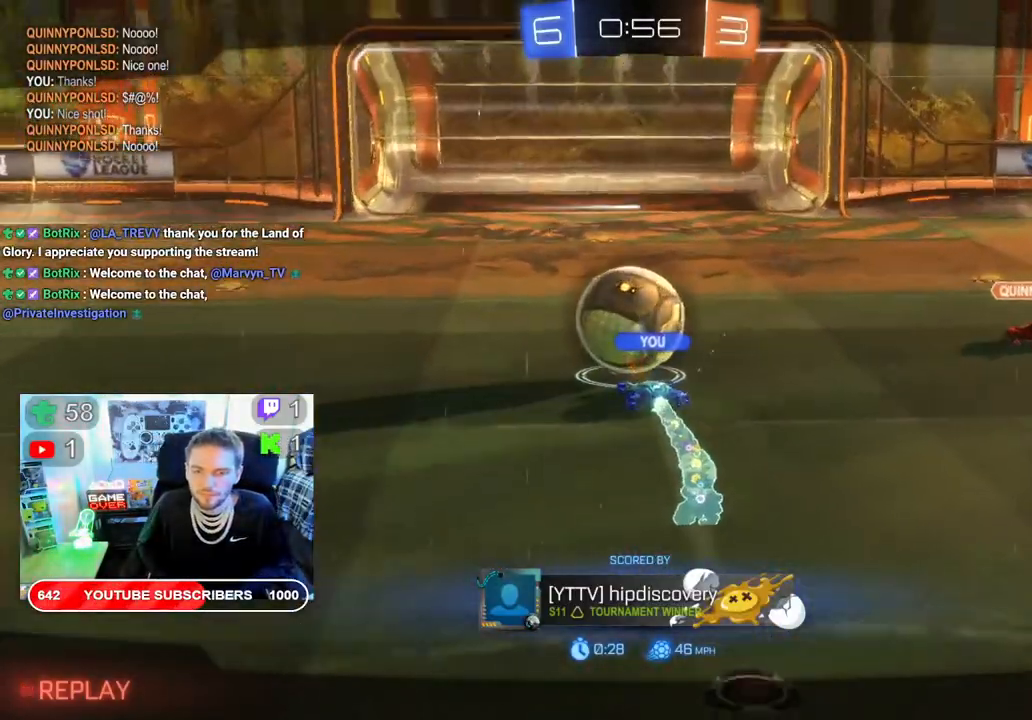
{"buttons": ["A"], "left_stick": "center", "right_stick": "center", "events": [[83, "A", "down"], [233, "A", "up"], [400, "A", "down"]]}
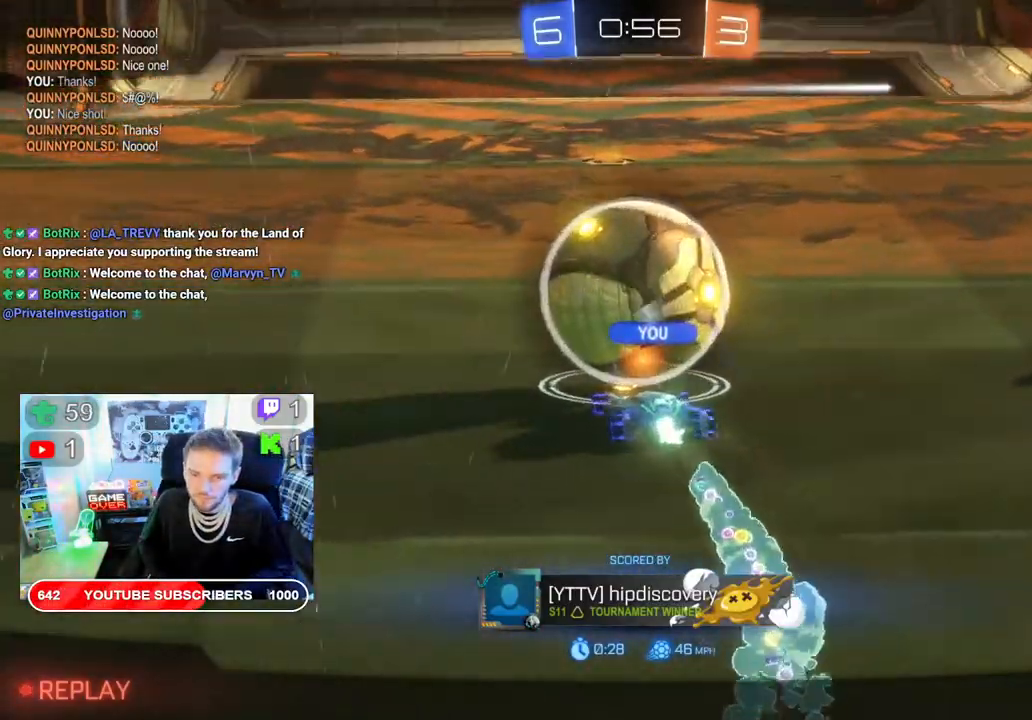
{"buttons": [], "left_stick": "center", "right_stick": "center", "events": [[67, "A", "up"]]}
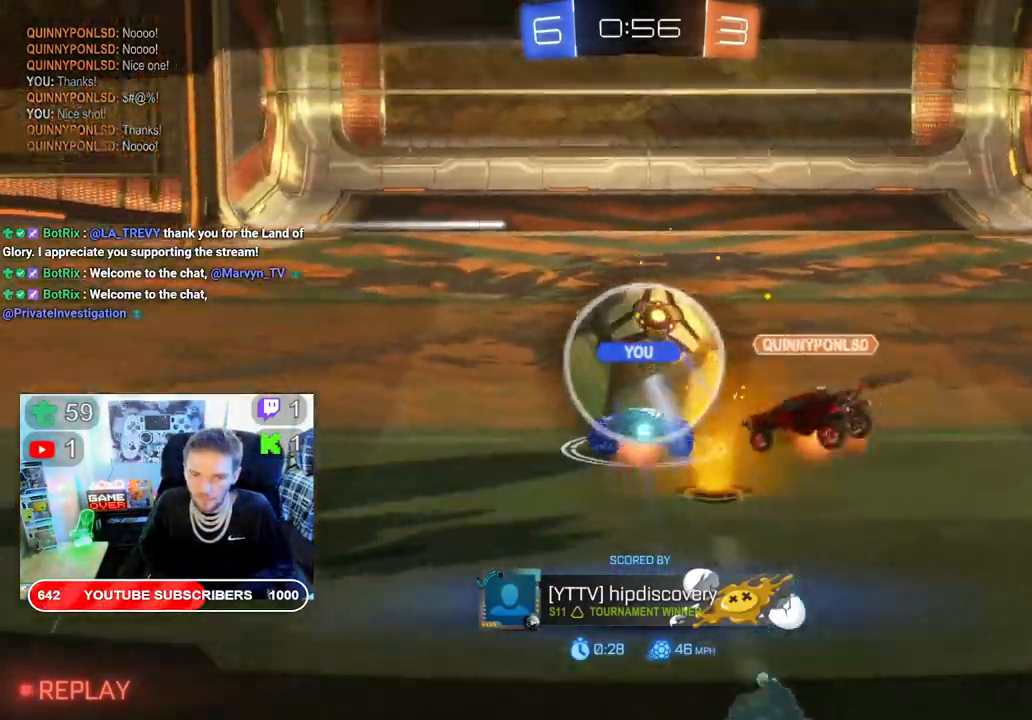
{"buttons": [], "left_stick": "center", "right_stick": "center", "events": []}
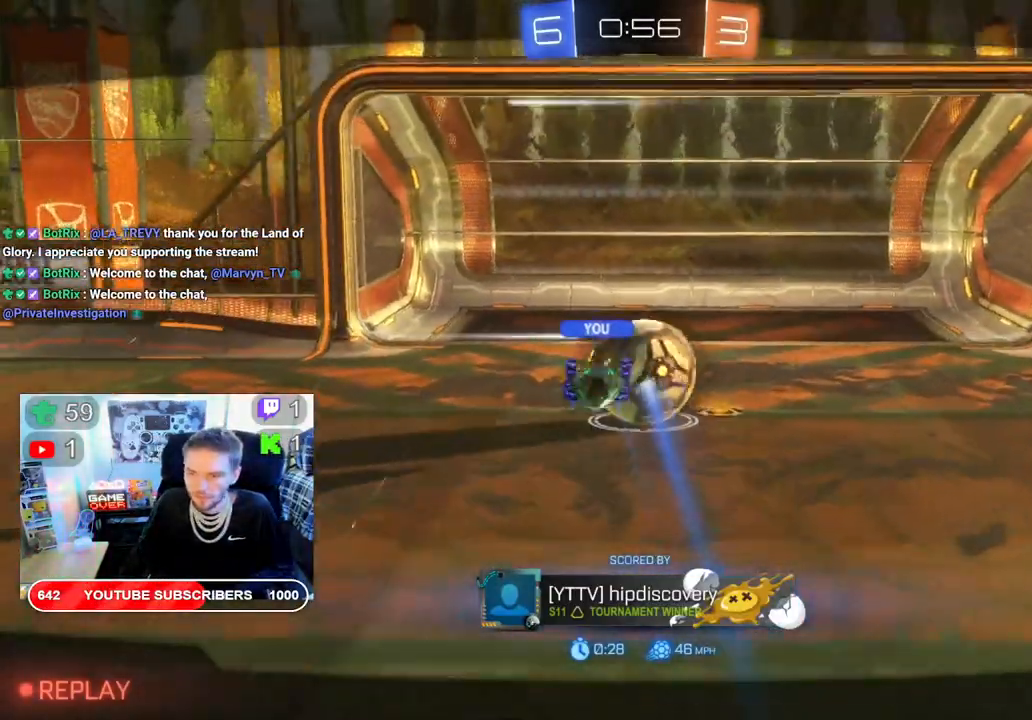
{"buttons": [], "left_stick": "center", "right_stick": "center", "events": []}
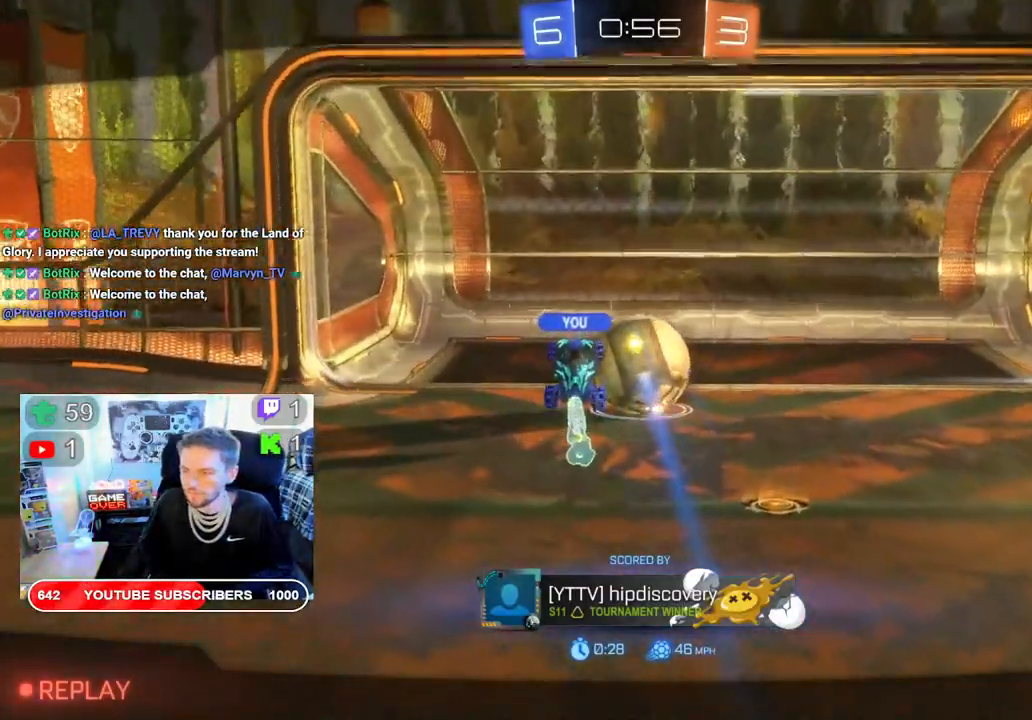
{"buttons": [], "left_stick": "center", "right_stick": "center", "events": [[167, "A", "down"], [300, "A", "up"]]}
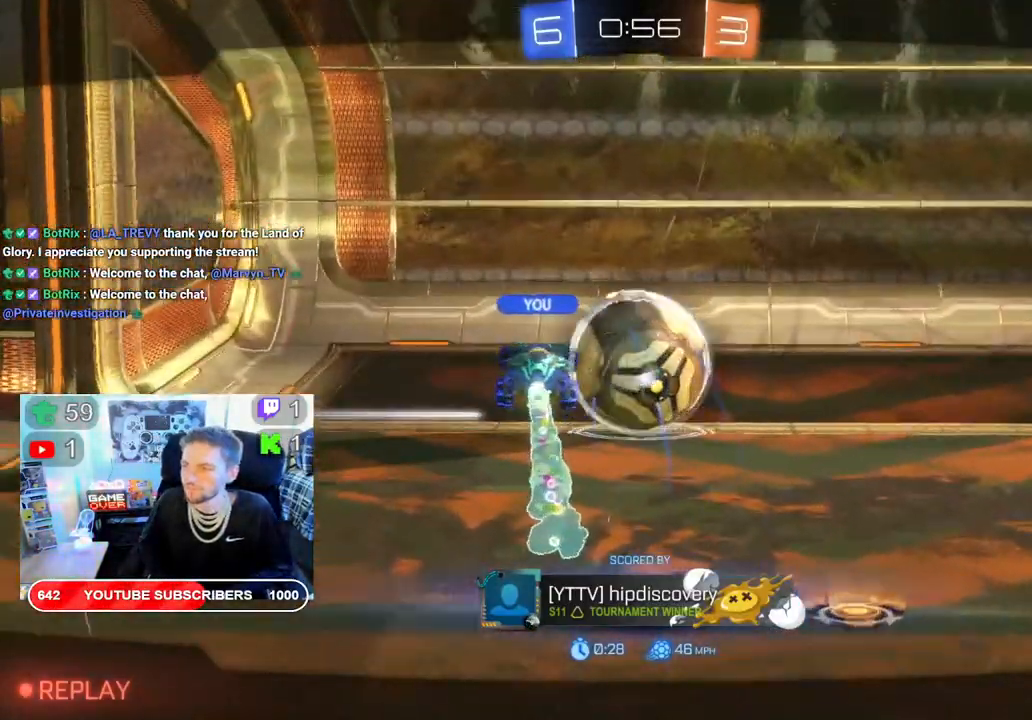
{"buttons": [], "left_stick": "center", "right_stick": "center", "events": []}
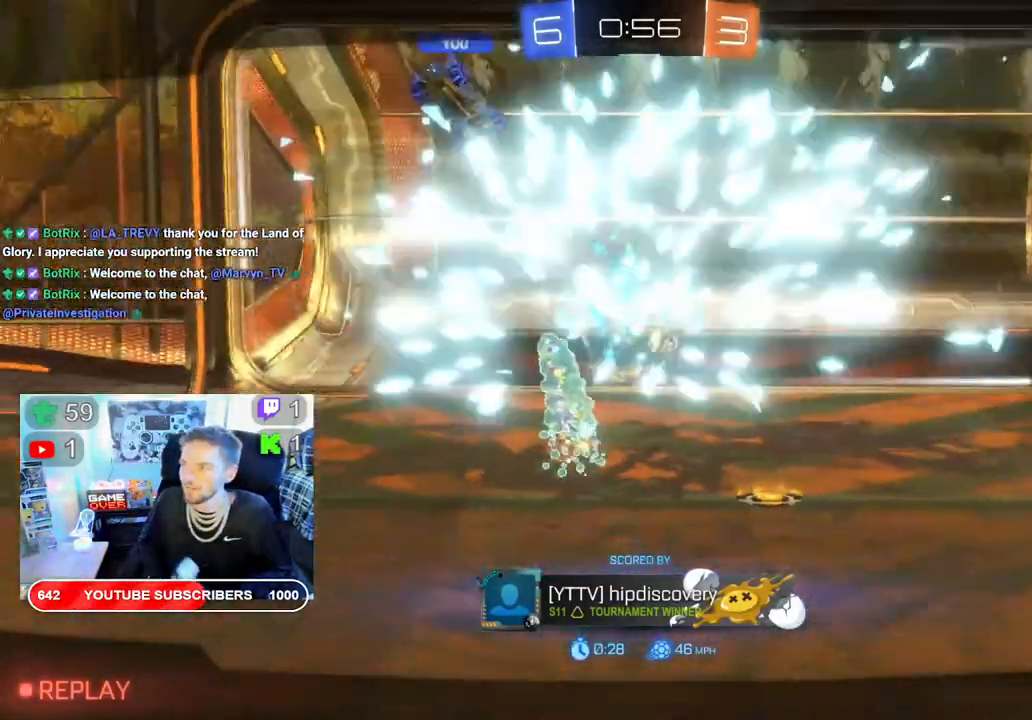
{"buttons": [], "left_stick": "center", "right_stick": "center", "events": []}
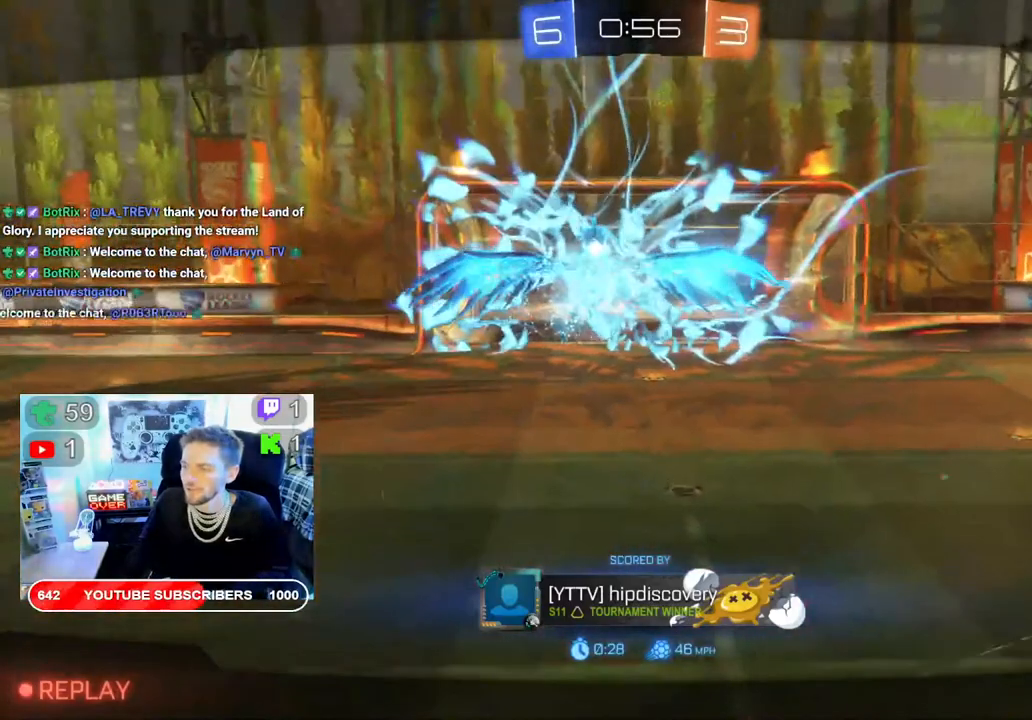
{"buttons": [], "left_stick": "center", "right_stick": "center", "events": []}
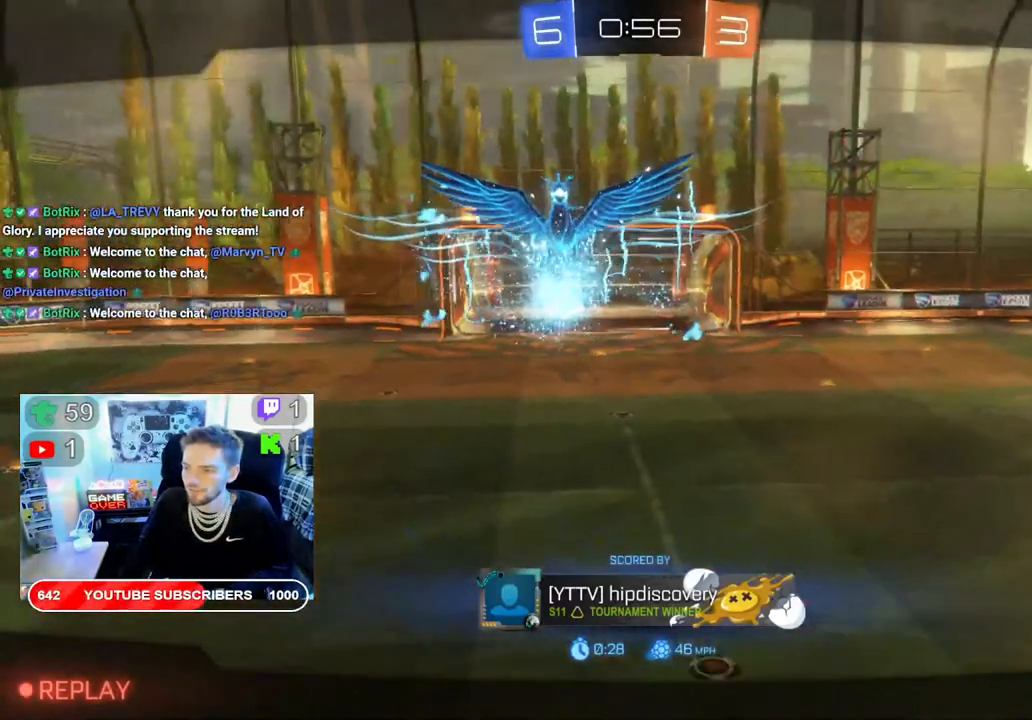
{"buttons": [], "left_stick": "center", "right_stick": "center", "events": []}
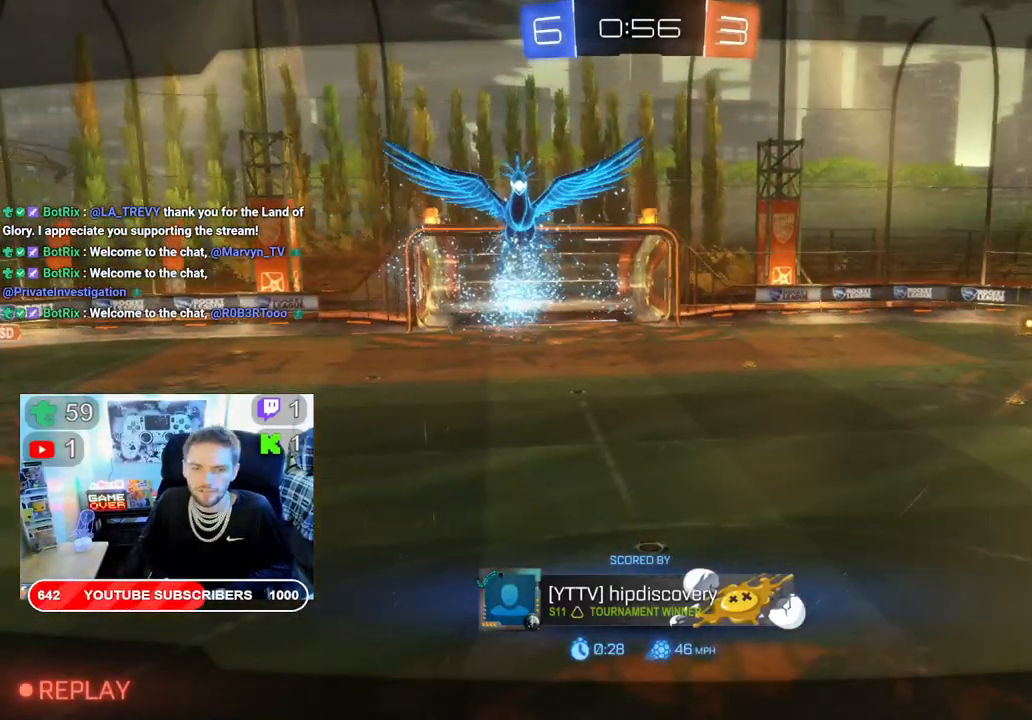
{"buttons": ["A"], "left_stick": "center", "right_stick": "center", "events": [[83, "A", "down"], [217, "A", "up"], [417, "A", "down"]]}
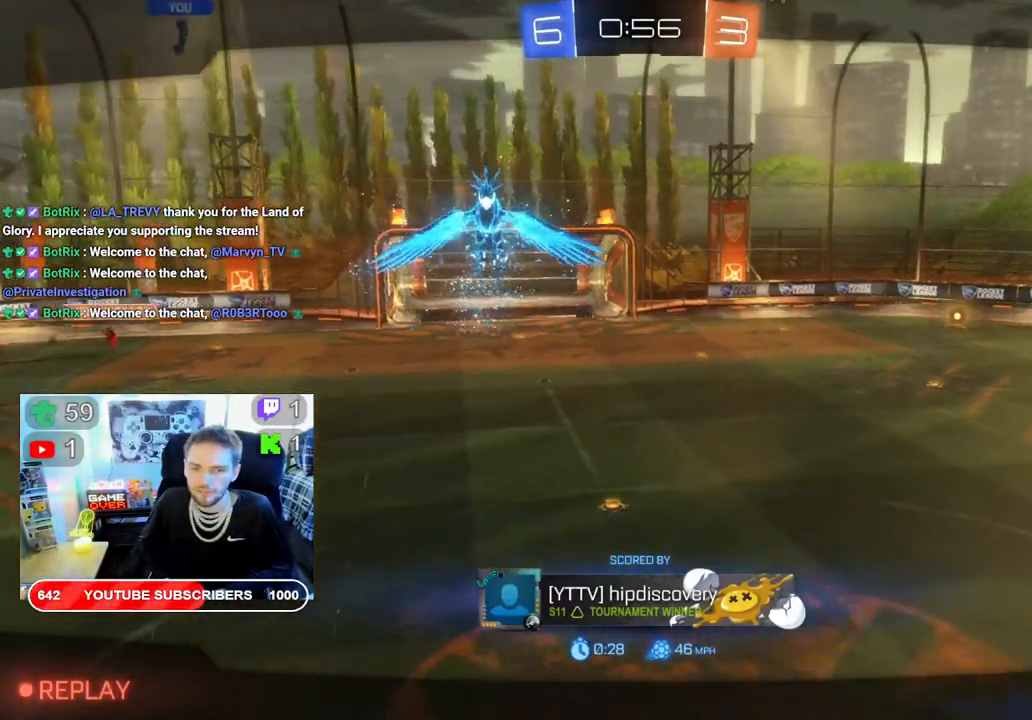
{"buttons": [], "left_stick": "center", "right_stick": "center", "events": [[17, "A", "up"]]}
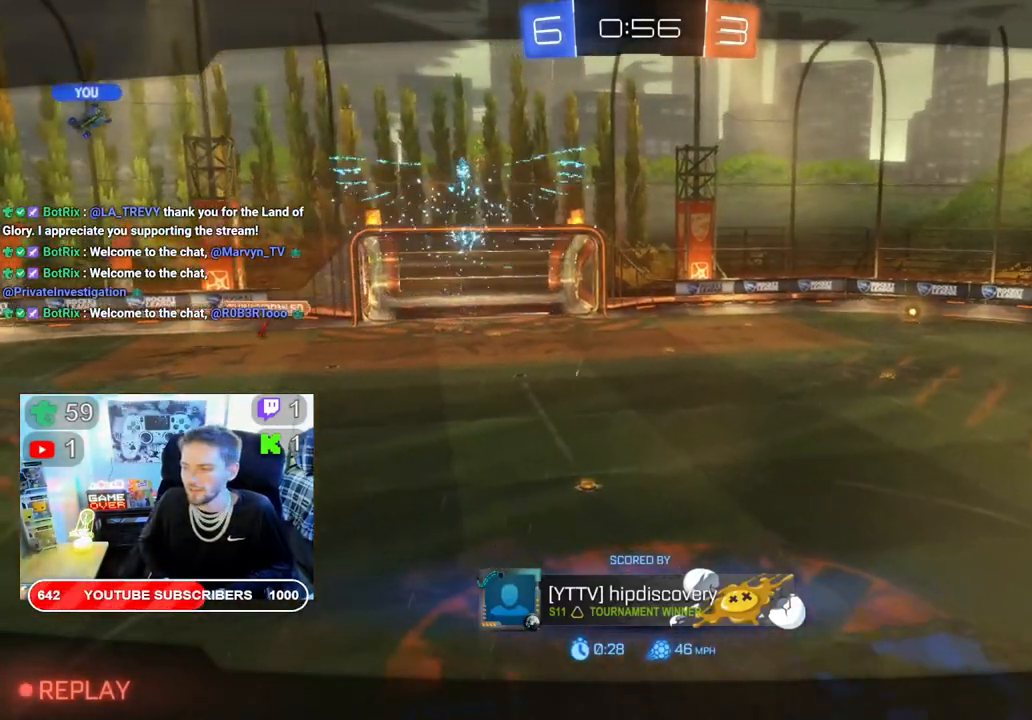
{"buttons": [], "left_stick": "center", "right_stick": "center", "events": []}
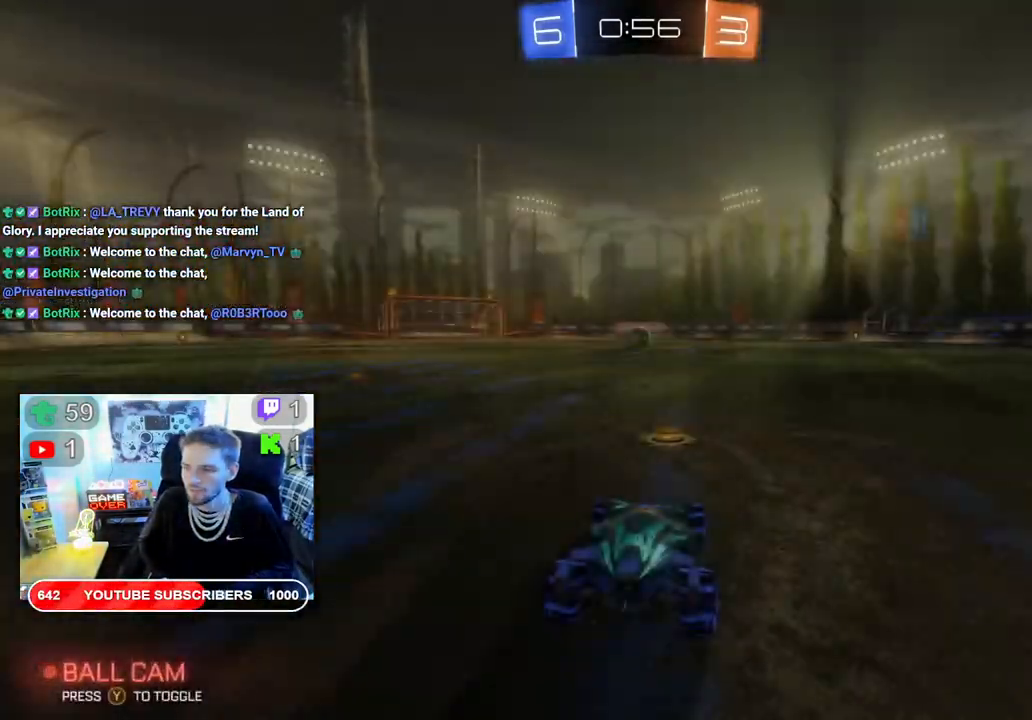
{"buttons": [], "left_stick": "center", "right_stick": "center", "events": []}
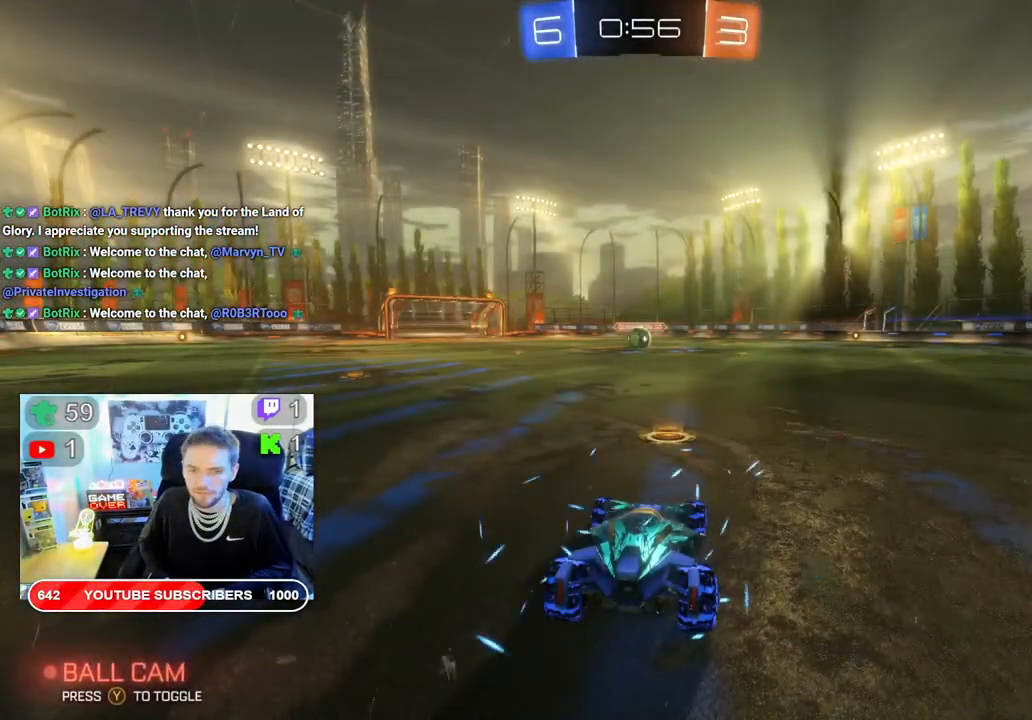
{"buttons": ["R2"], "left_stick": "center", "right_stick": "center", "events": [[233, "R2", "down"]]}
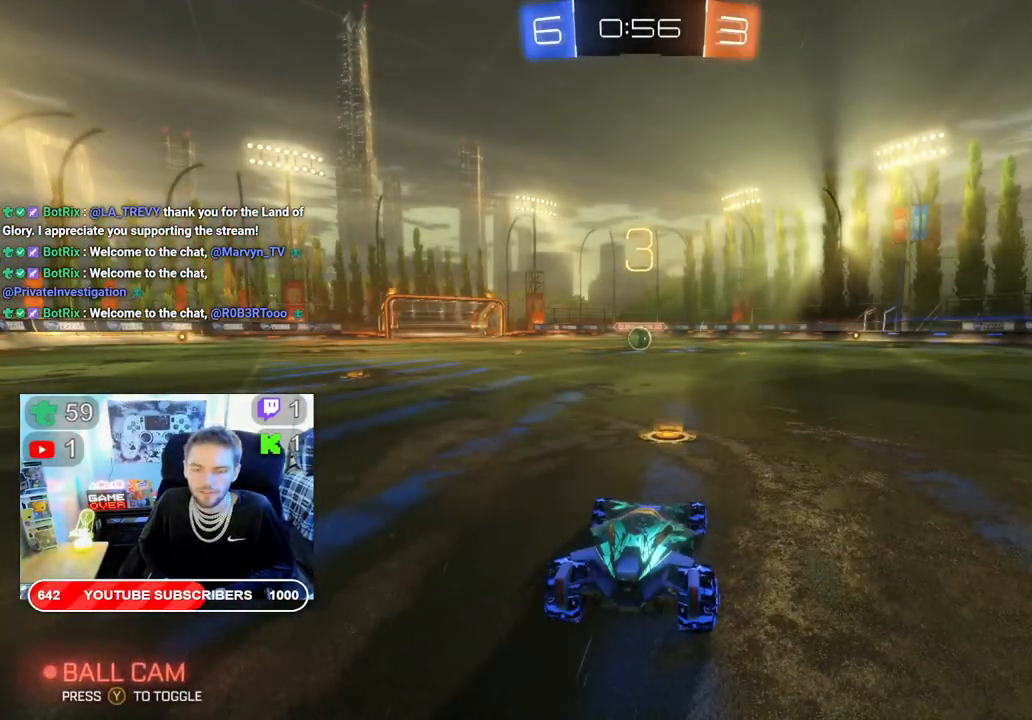
{"buttons": ["R2"], "left_stick": "center", "right_stick": "center", "events": []}
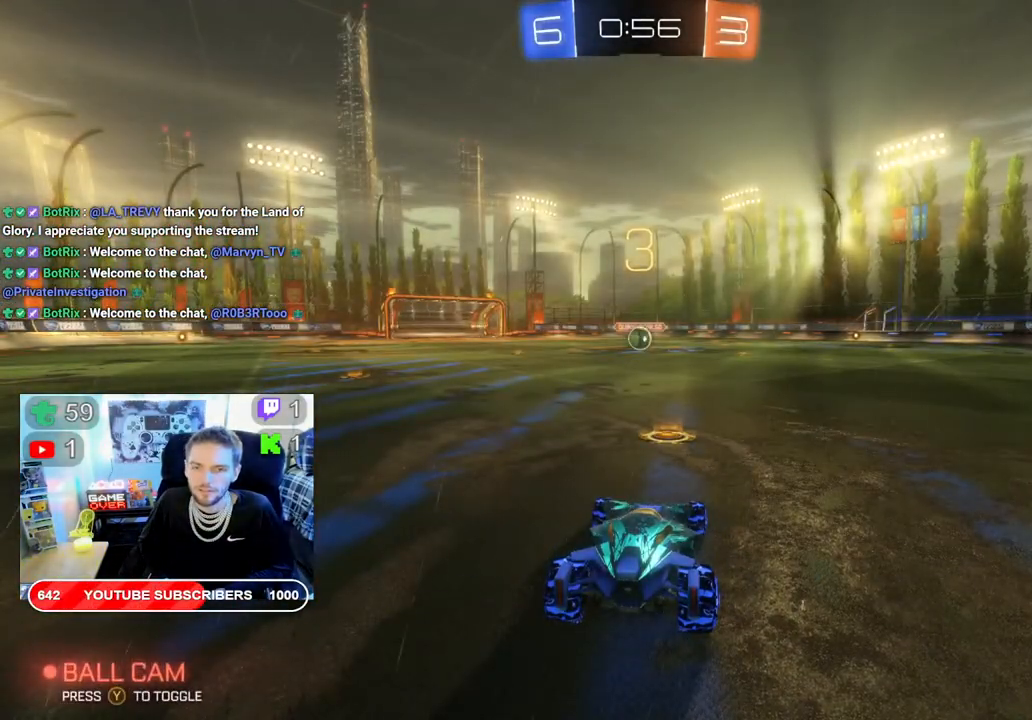
{"buttons": ["R2"], "left_stick": "center", "right_stick": "center", "events": []}
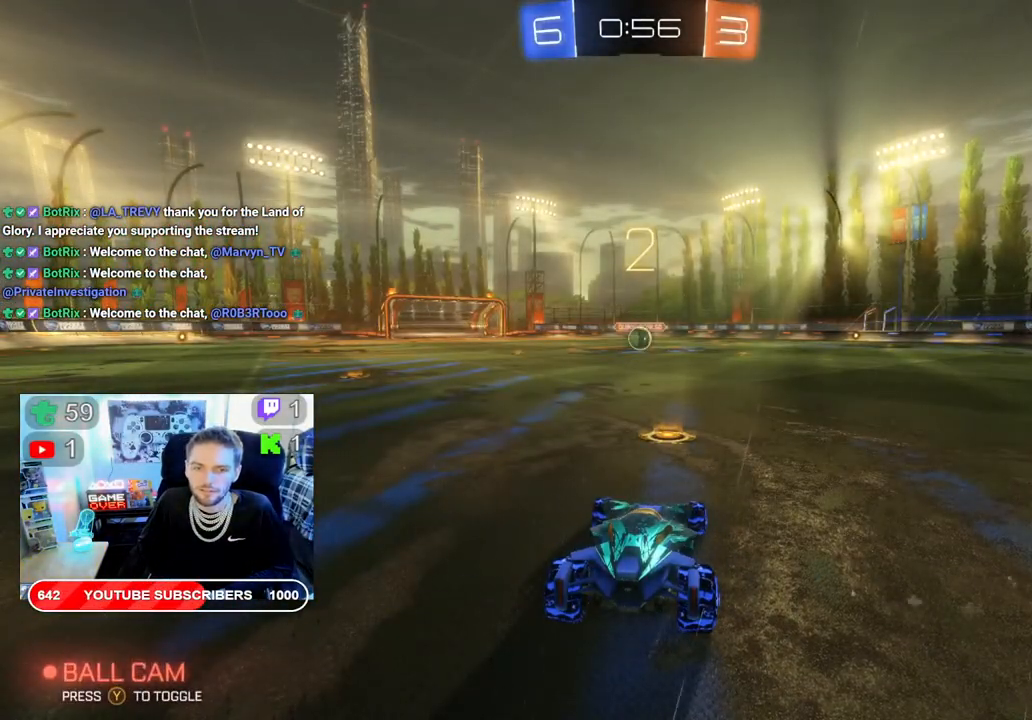
{"buttons": ["R2"], "left_stick": "center", "right_stick": "center", "events": []}